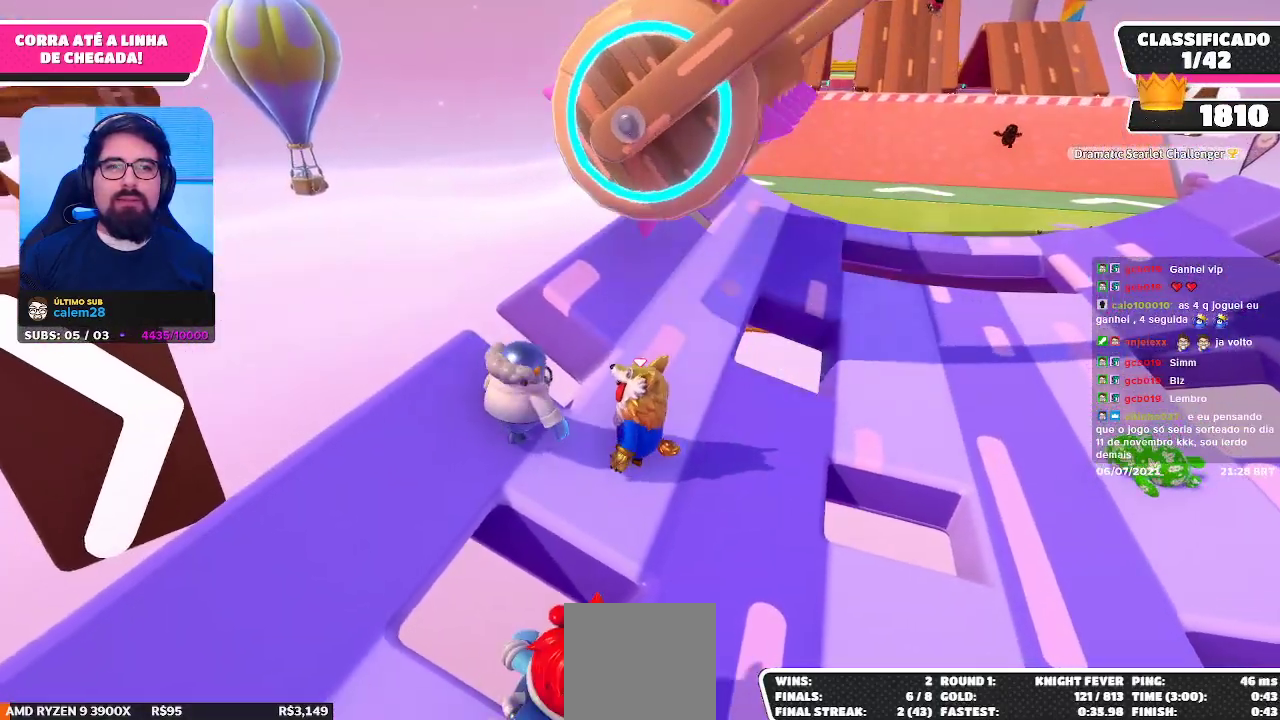
Gameplay with a controller (Xbox layout); each line is a JSON object with the inputs held at the frame after it. "events" lists button and stick changes between this image and that frame as [ms after this image, input, new state], when the widget could be followed in between. Not read: L3 R3 Z.
{"buttons": [], "left_stick": "center", "right_stick": "center", "events": [[100, "left_stick", "left"], [250, "left_stick", "center"]]}
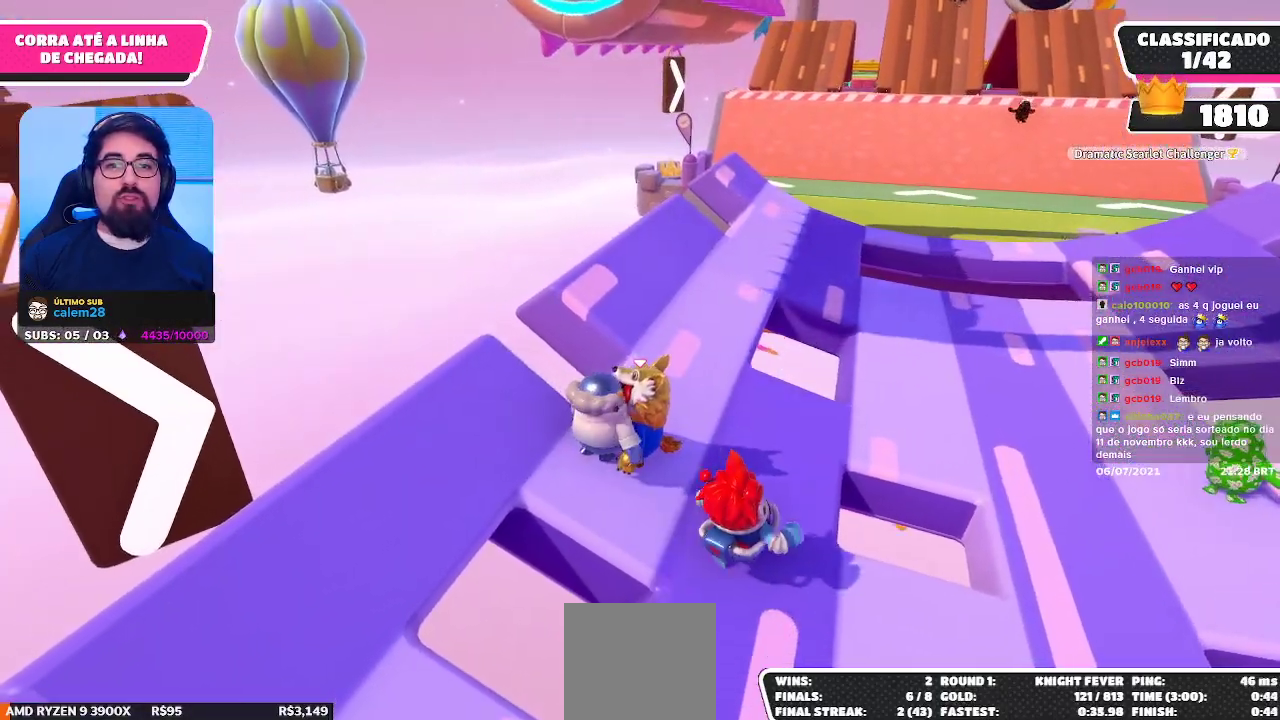
{"buttons": [], "left_stick": "center", "right_stick": "center", "events": []}
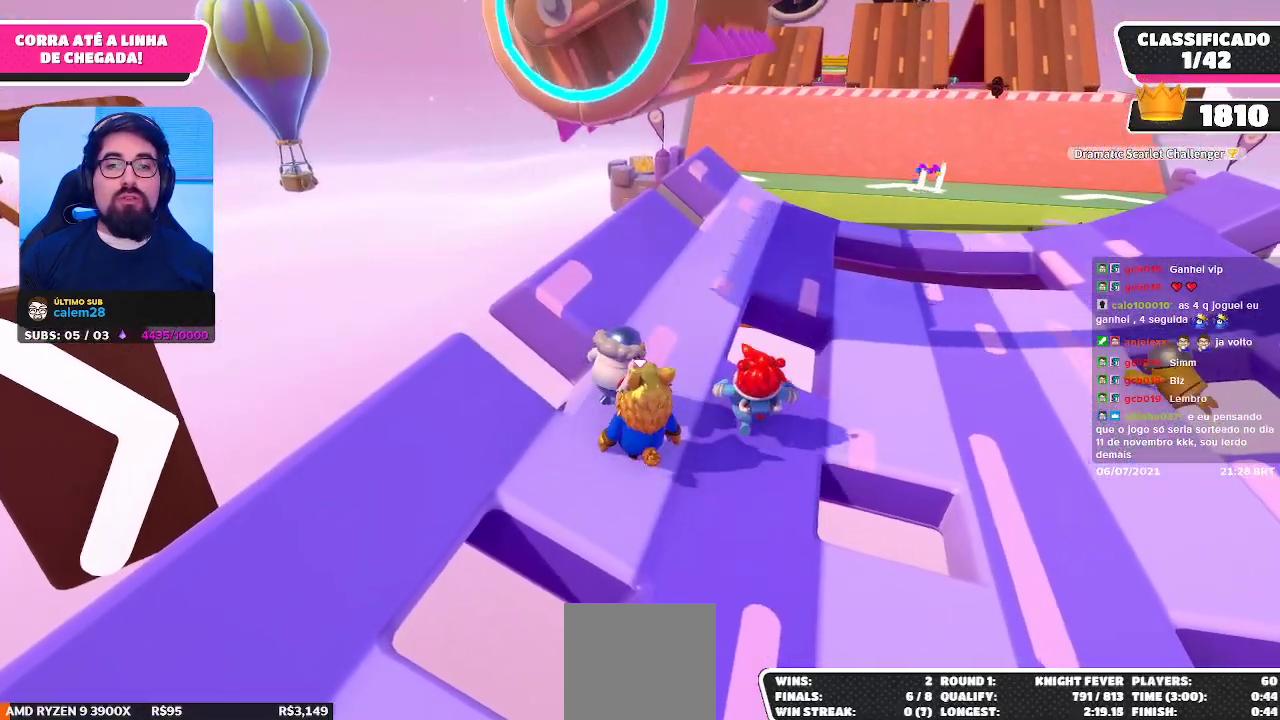
{"buttons": [], "left_stick": "up-right", "right_stick": "down-right", "events": [[50, "left_stick", "up-left"], [250, "left_stick", "up"], [350, "left_stick", "up-right"], [400, "right_stick", "down-right"]]}
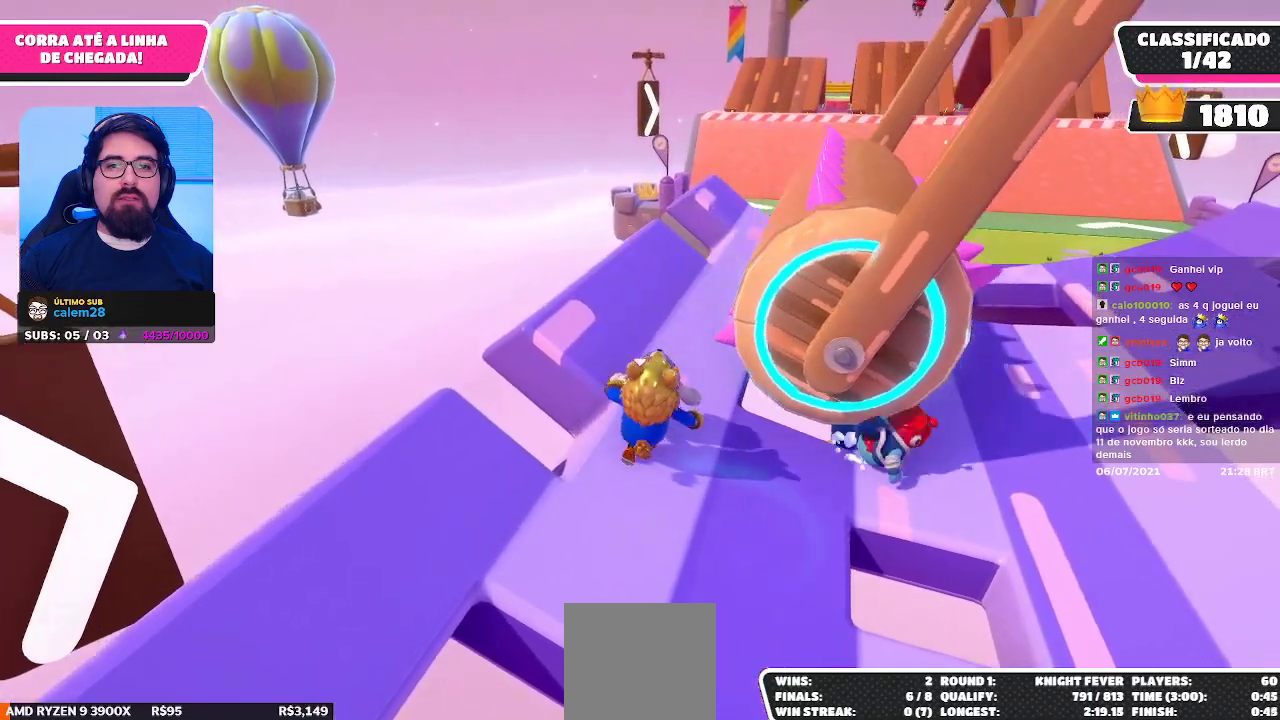
{"buttons": [], "left_stick": "up", "right_stick": "center", "events": [[67, "right_stick", "center"], [83, "left_stick", "up"]]}
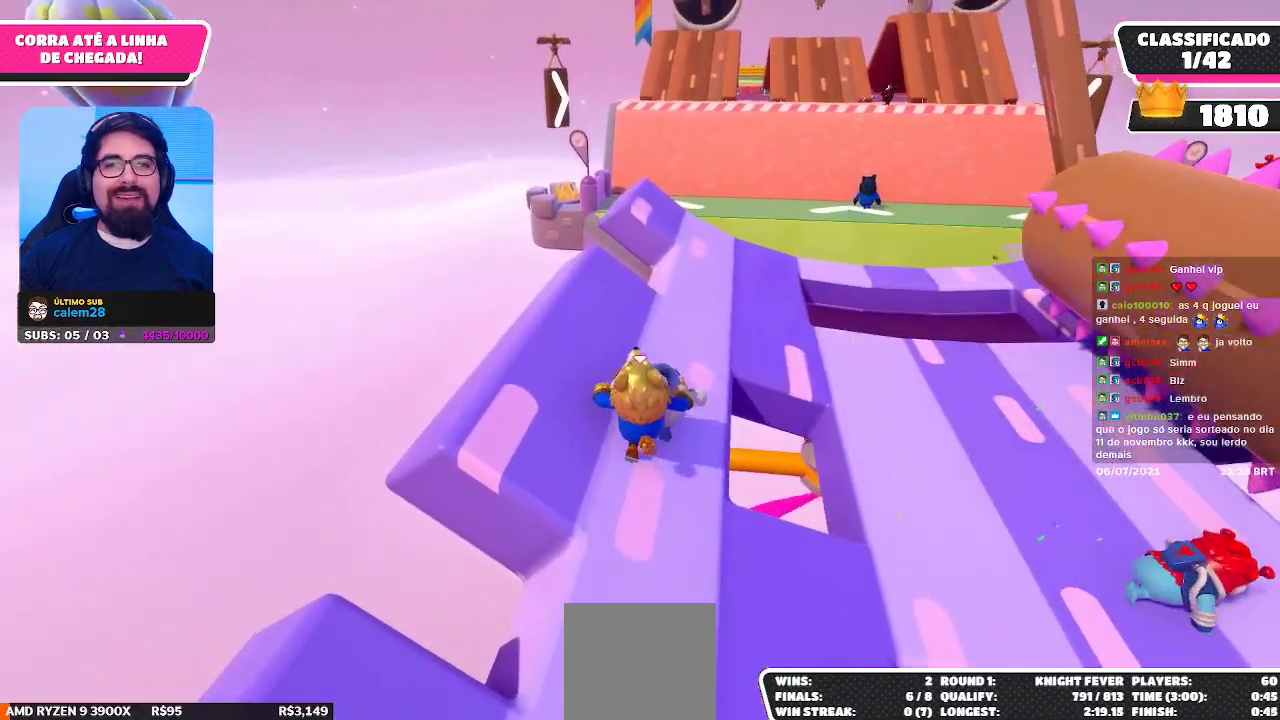
{"buttons": [], "left_stick": "up", "right_stick": "center", "events": [[167, "left_stick", "up-right"], [233, "right_stick", "down-right"], [367, "right_stick", "center"], [383, "left_stick", "up"]]}
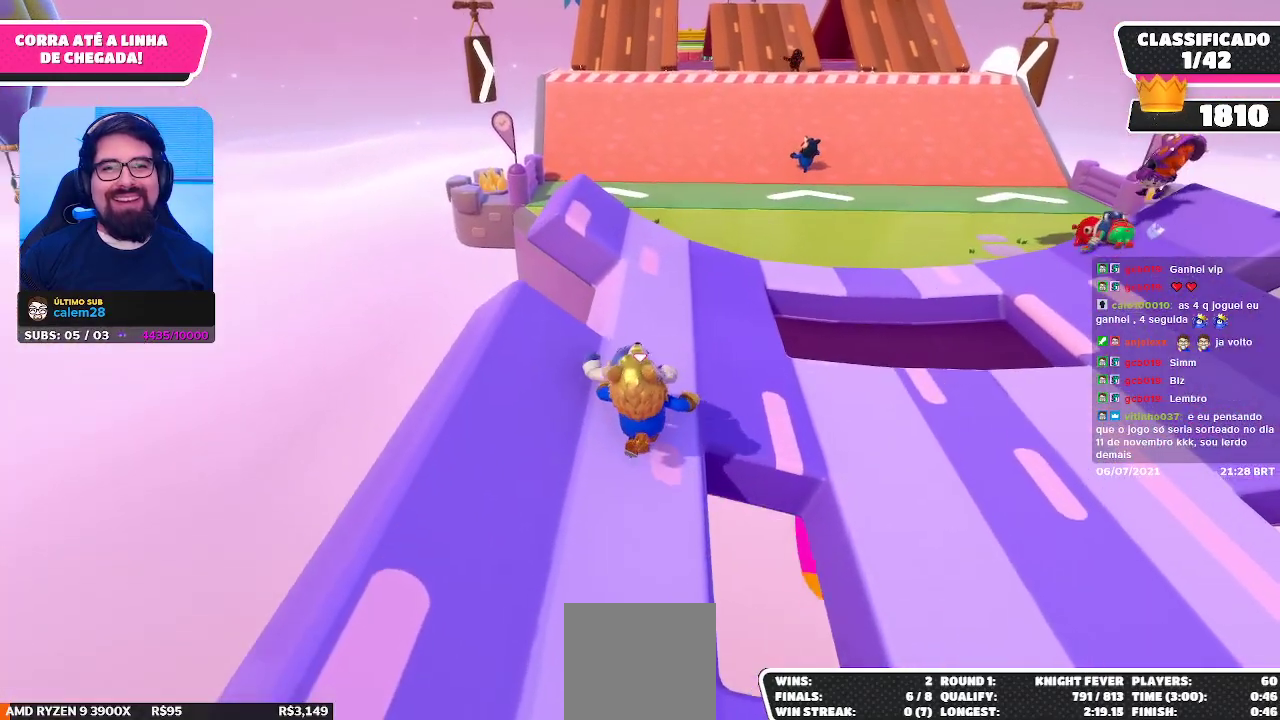
{"buttons": [], "left_stick": "up-right", "right_stick": "up", "events": [[367, "left_stick", "up-right"], [400, "right_stick", "up"]]}
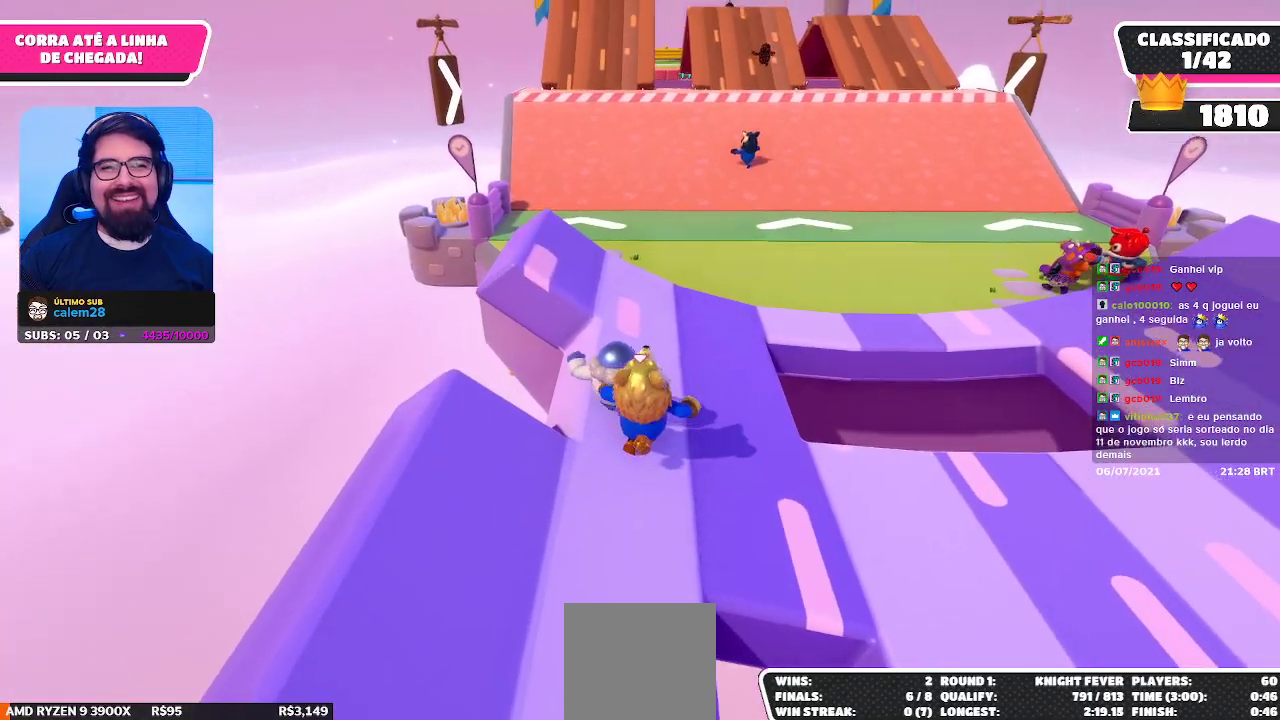
{"buttons": [], "left_stick": "up", "right_stick": "center", "events": [[50, "right_stick", "center"], [200, "left_stick", "up"]]}
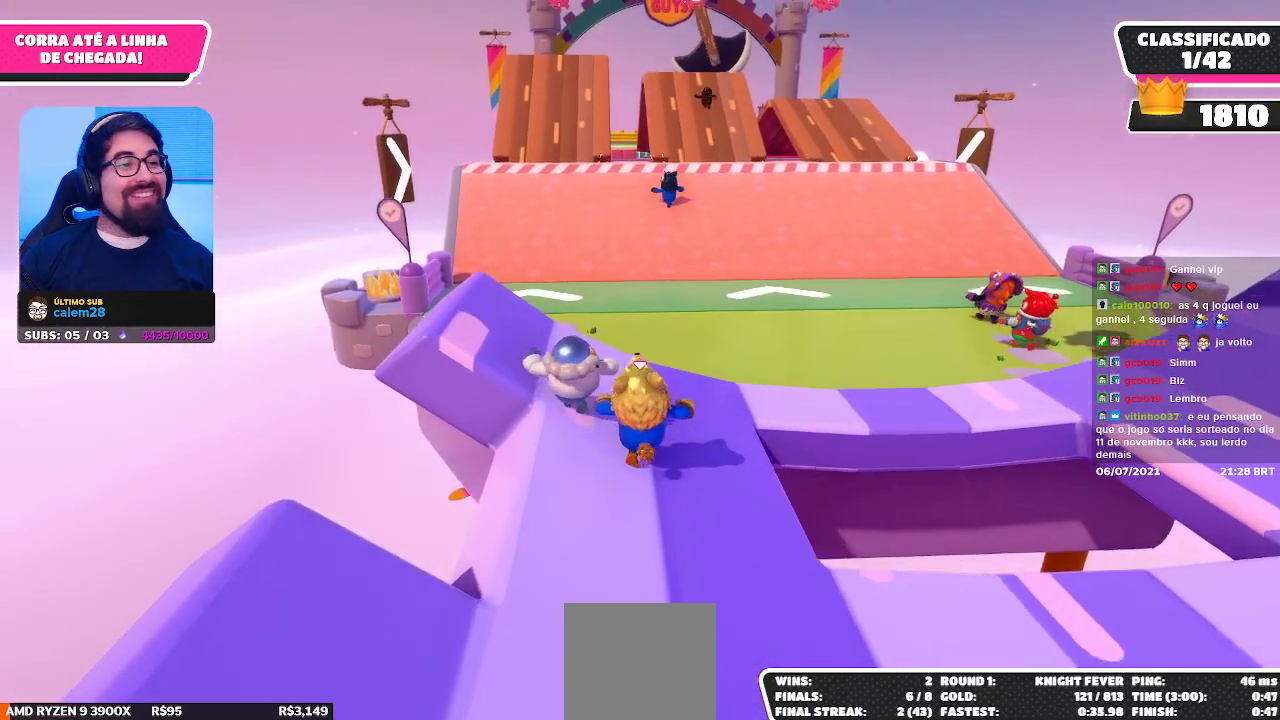
{"buttons": [], "left_stick": "up", "right_stick": "center", "events": []}
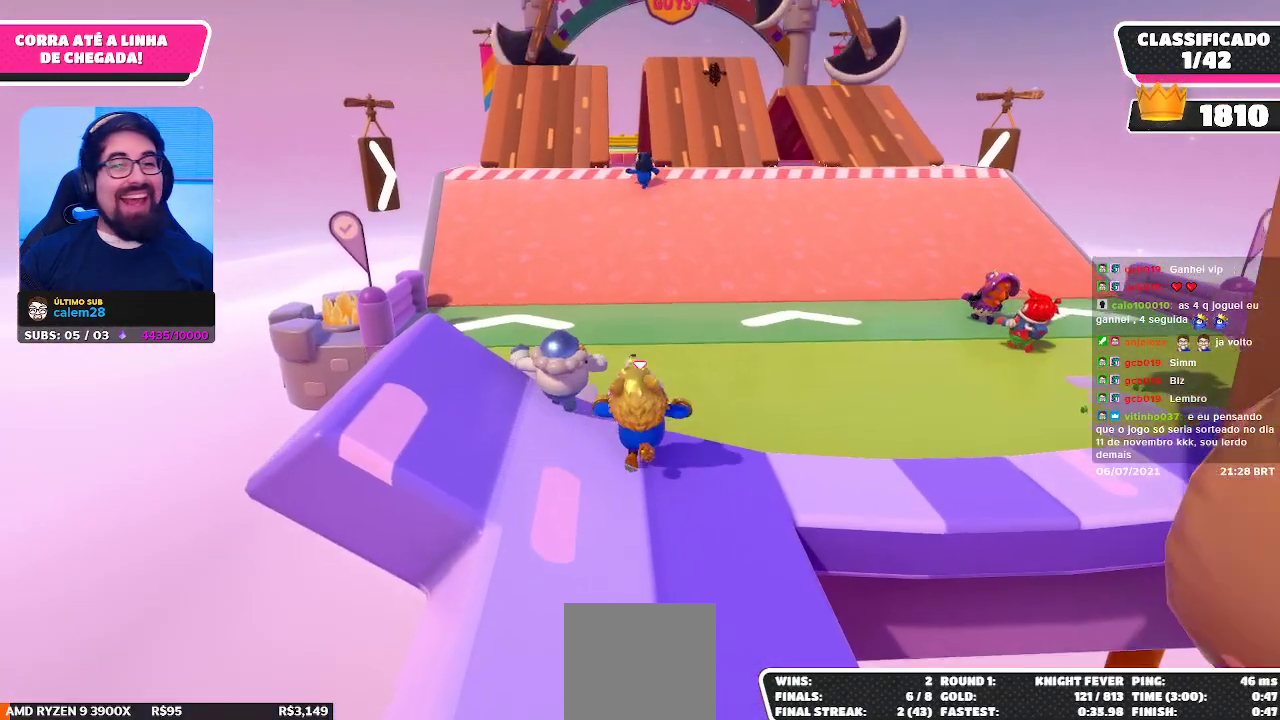
{"buttons": [], "left_stick": "up-left", "right_stick": "center", "events": [[100, "right_stick", "up"], [233, "right_stick", "center"], [400, "left_stick", "up-left"]]}
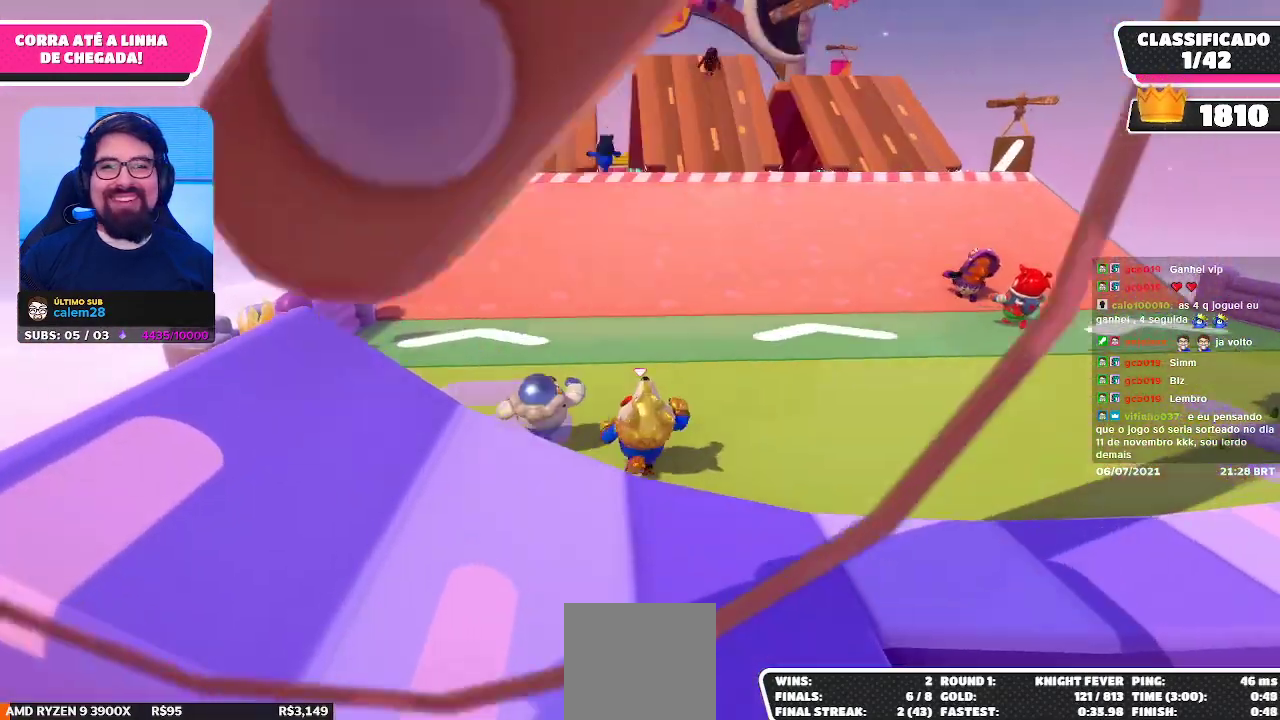
{"buttons": [], "left_stick": "up", "right_stick": "center", "events": [[83, "left_stick", "up"], [283, "right_stick", "up"], [433, "right_stick", "center"]]}
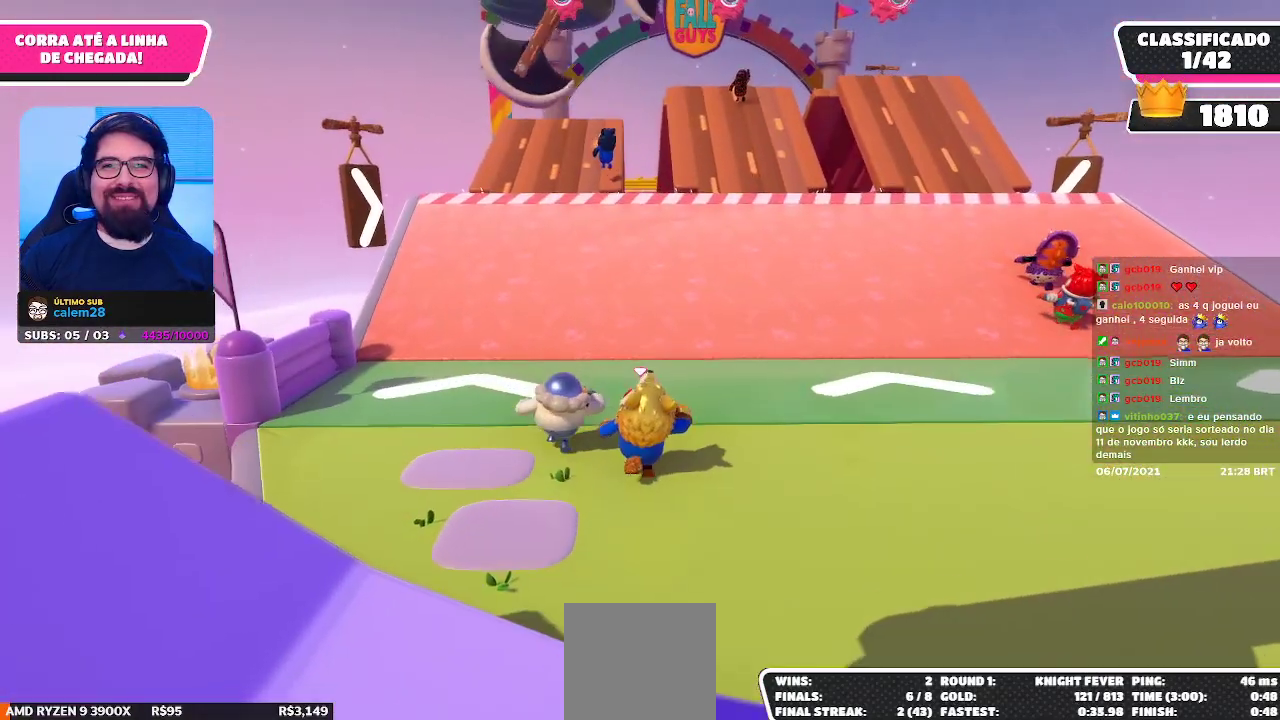
{"buttons": [], "left_stick": "up", "right_stick": "center", "events": []}
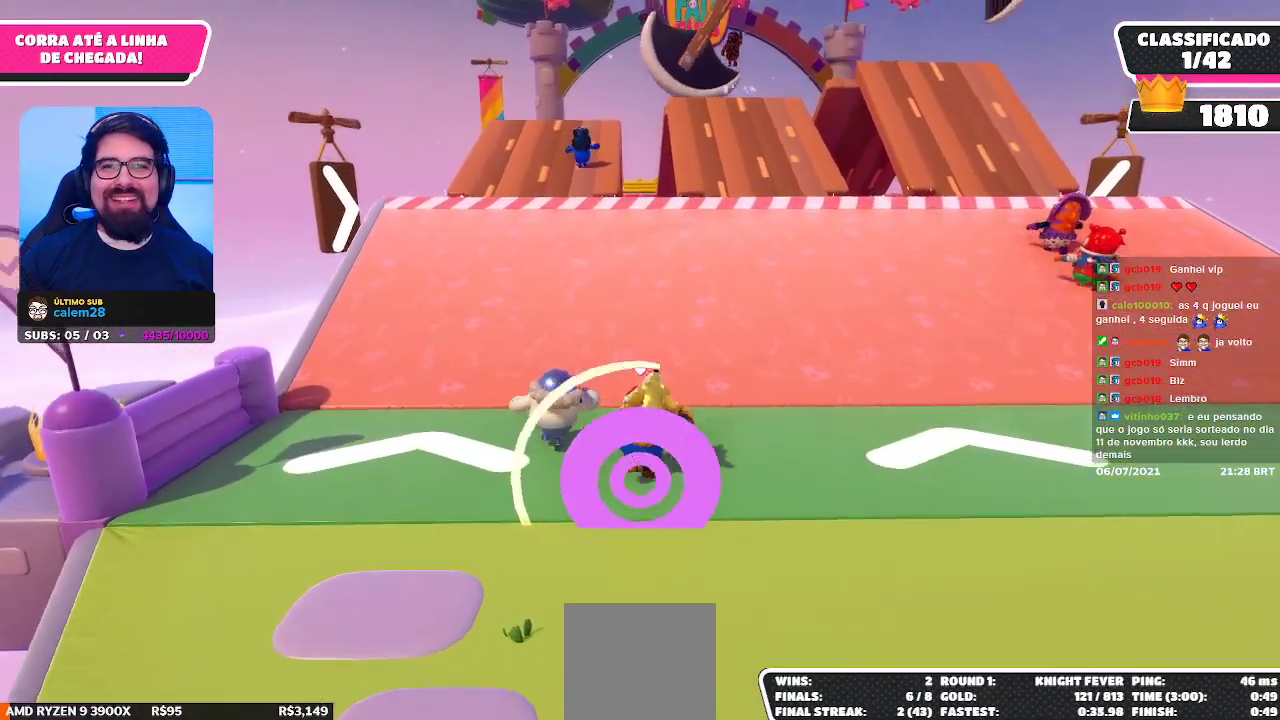
{"buttons": [], "left_stick": "up", "right_stick": "center", "events": [[17, "left_stick", "up-right"], [117, "right_stick", "up"], [267, "right_stick", "center"], [317, "left_stick", "up"]]}
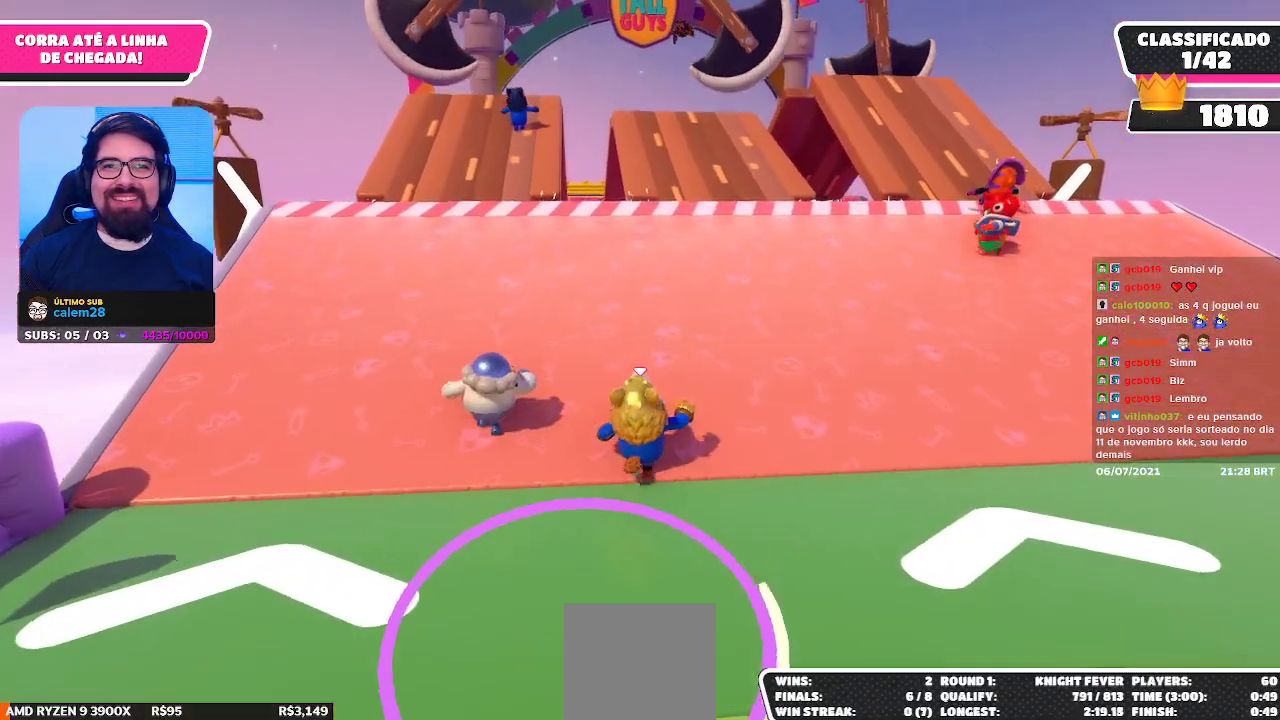
{"buttons": [], "left_stick": "up", "right_stick": "center", "events": []}
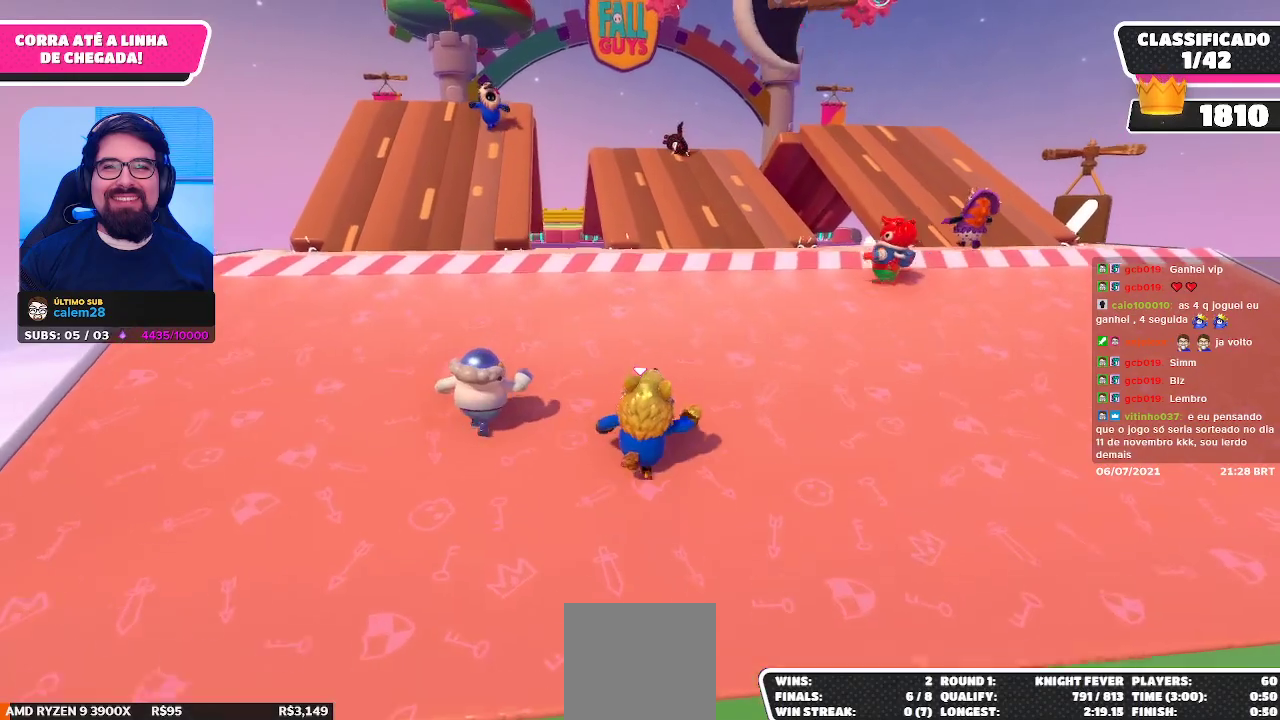
{"buttons": [], "left_stick": "up", "right_stick": "center", "events": []}
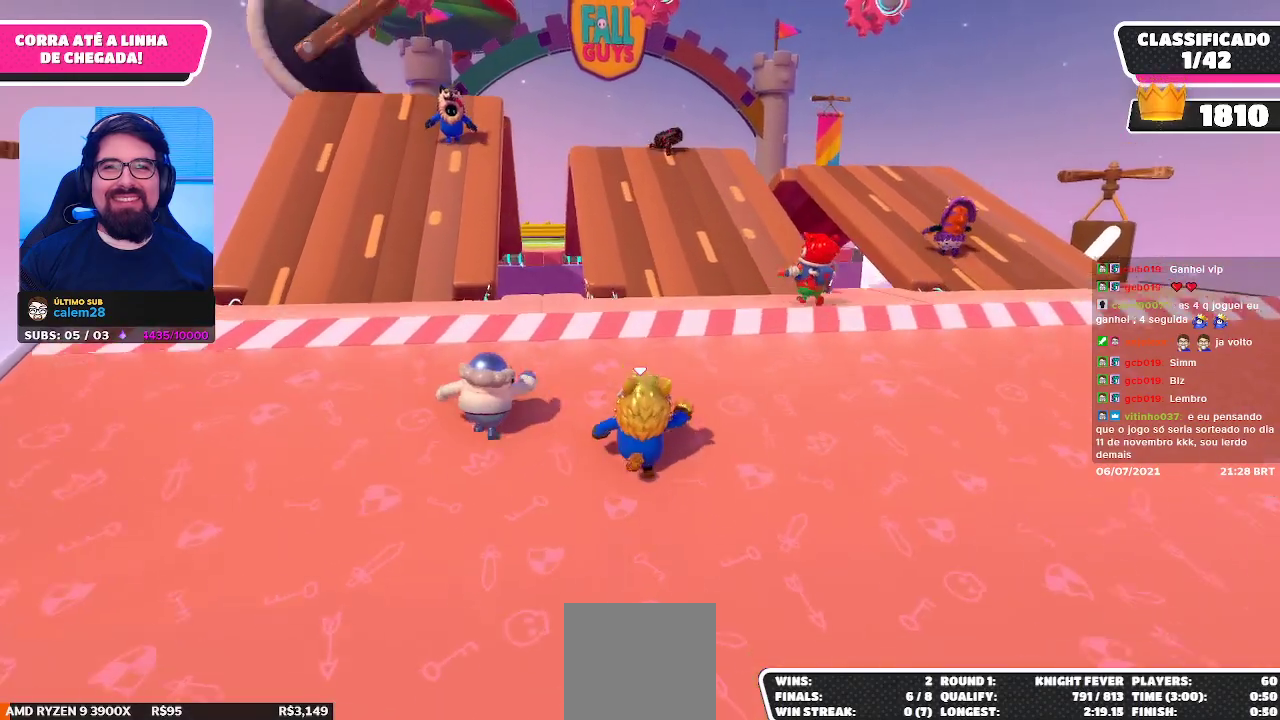
{"buttons": [], "left_stick": "up", "right_stick": "center", "events": []}
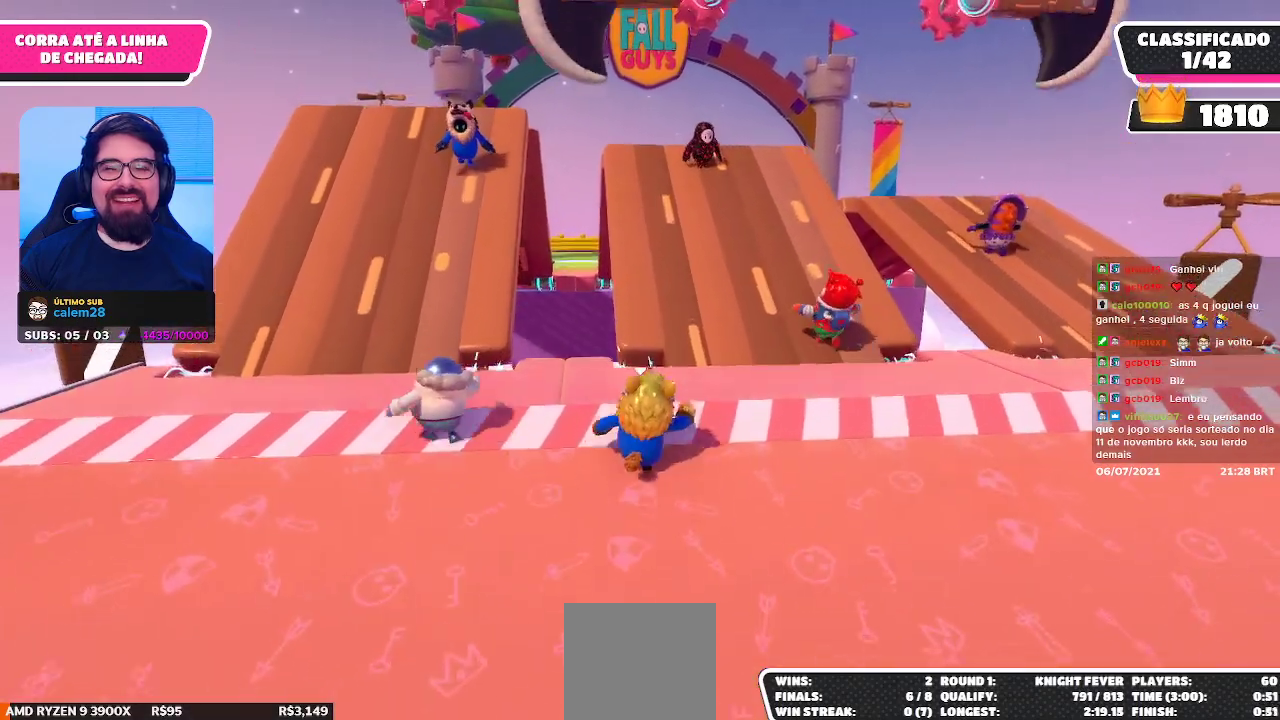
{"buttons": [], "left_stick": "up", "right_stick": "center", "events": []}
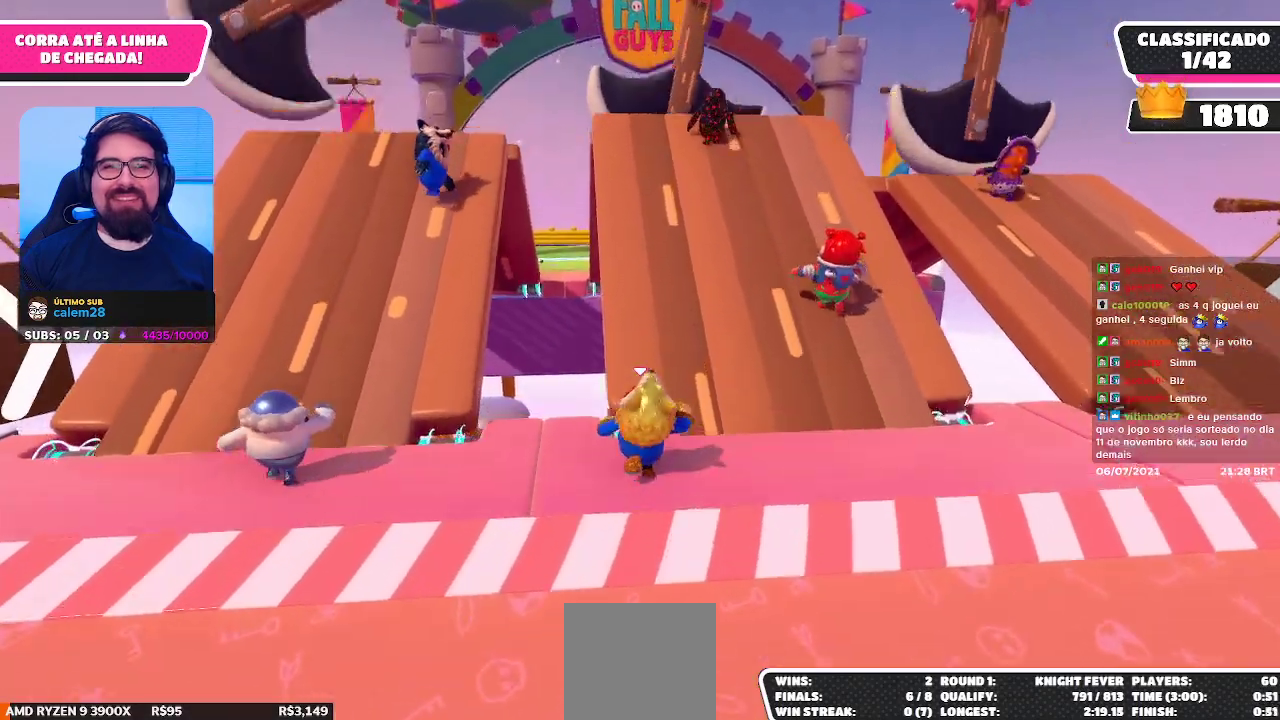
{"buttons": [], "left_stick": "up", "right_stick": "center", "events": []}
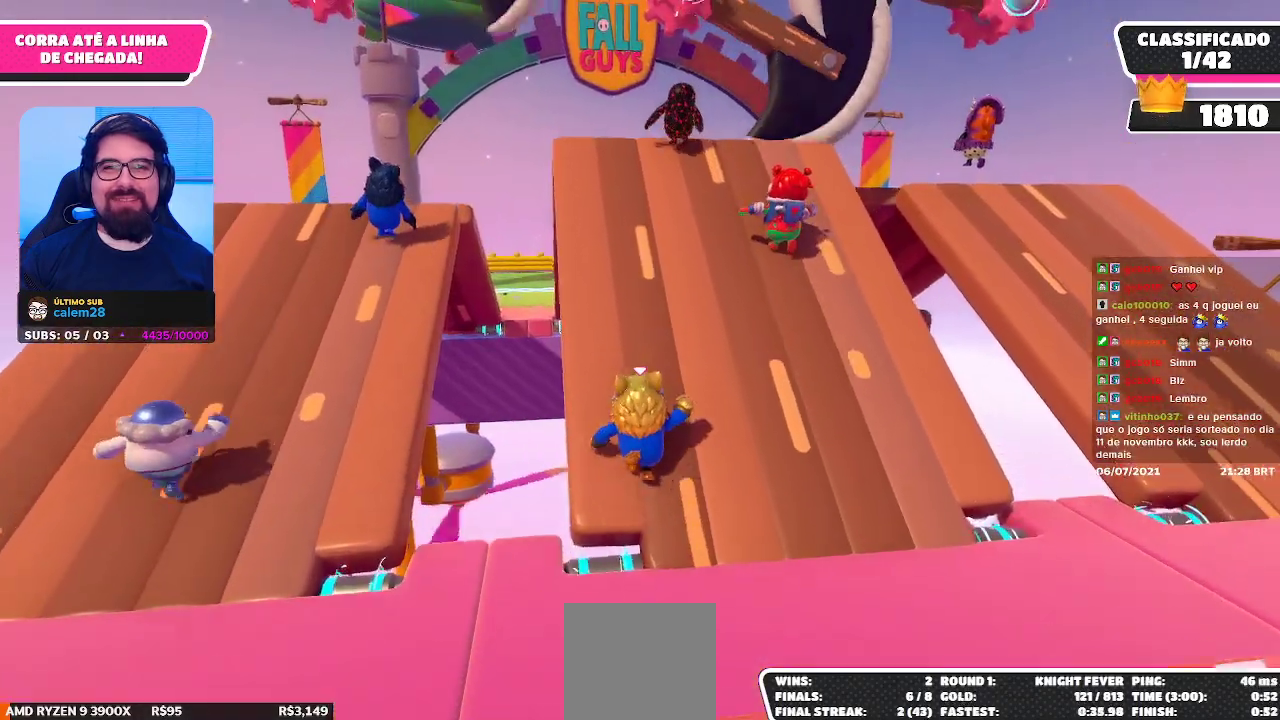
{"buttons": [], "left_stick": "up", "right_stick": "center", "events": []}
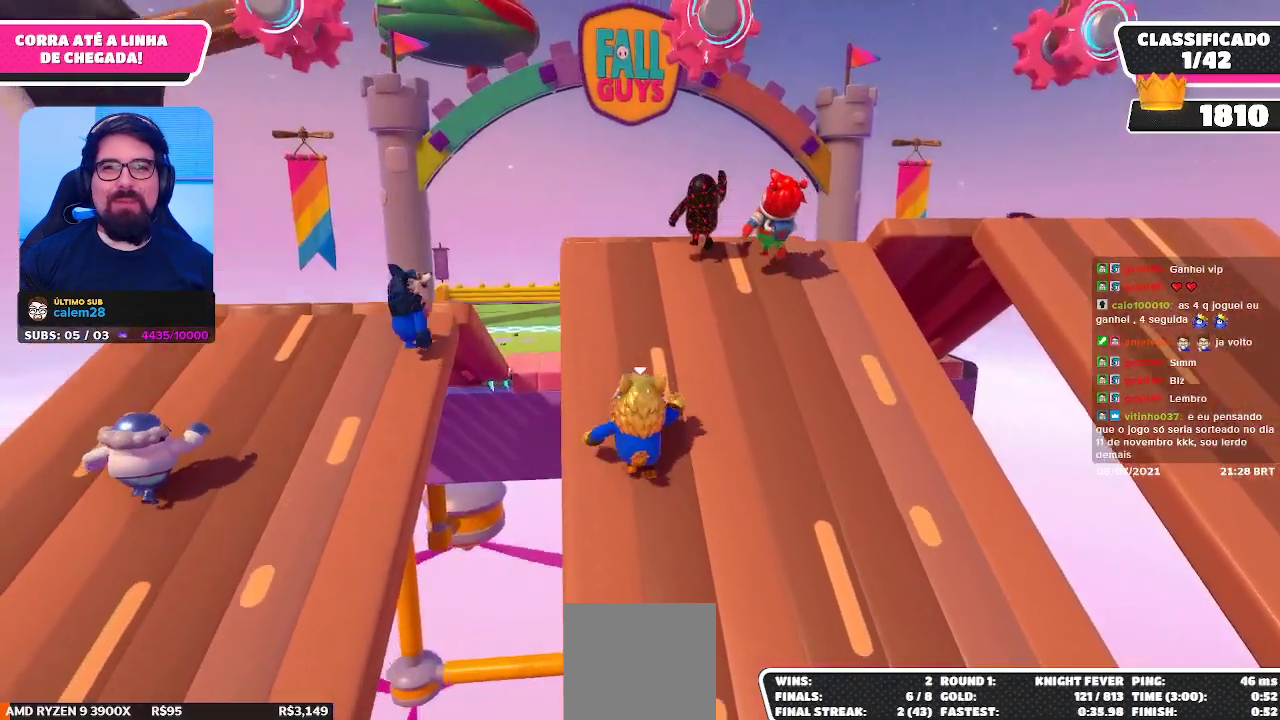
{"buttons": [], "left_stick": "right", "right_stick": "center", "events": [[433, "left_stick", "right"]]}
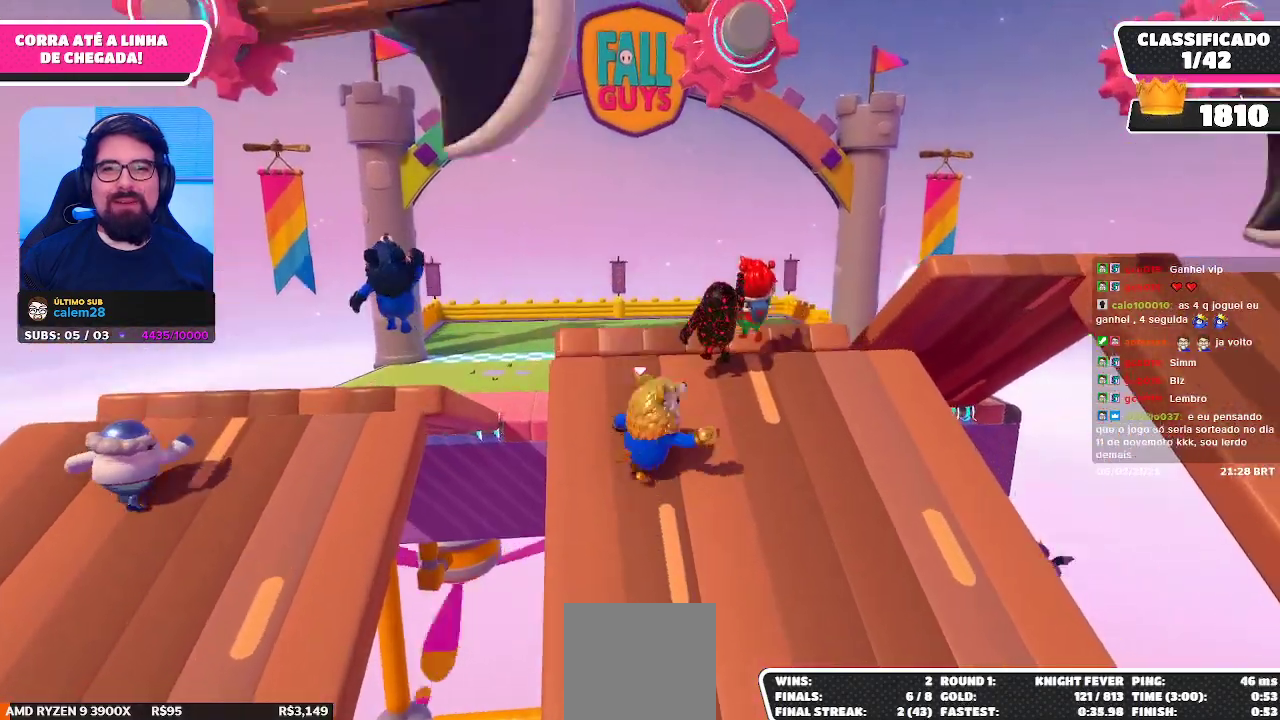
{"buttons": [], "left_stick": "up-left", "right_stick": "center", "events": [[50, "left_stick", "down"], [100, "left_stick", "down-left"], [317, "left_stick", "up-left"]]}
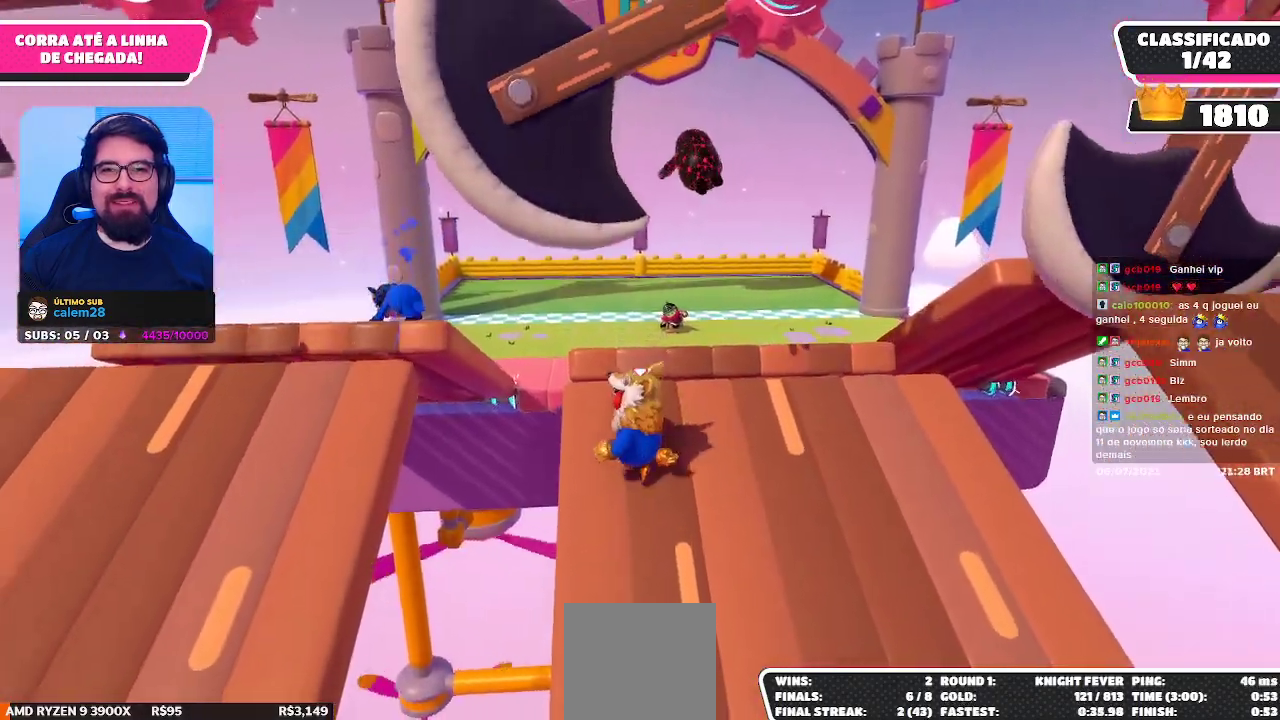
{"buttons": ["A"], "left_stick": "up", "right_stick": "center", "events": [[67, "left_stick", "up"], [433, "A", "down"]]}
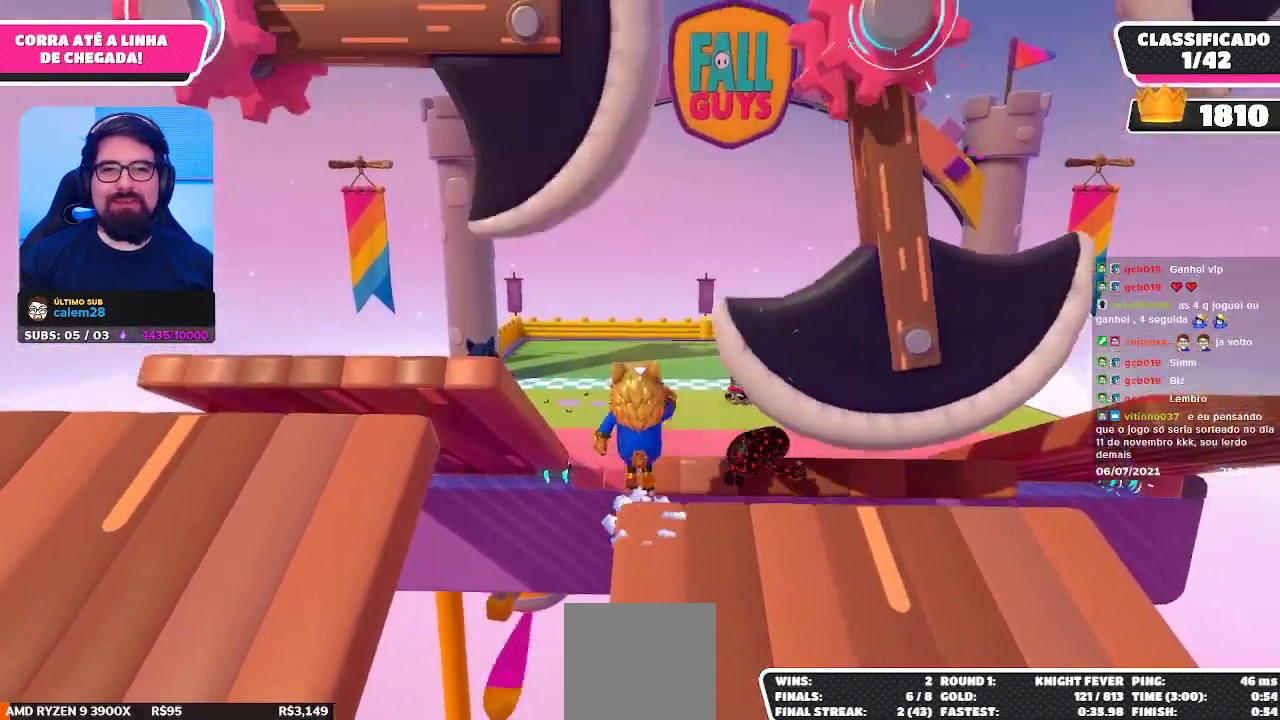
{"buttons": [], "left_stick": "up-right", "right_stick": "center", "events": [[100, "left_stick", "up-right"], [150, "A", "up"]]}
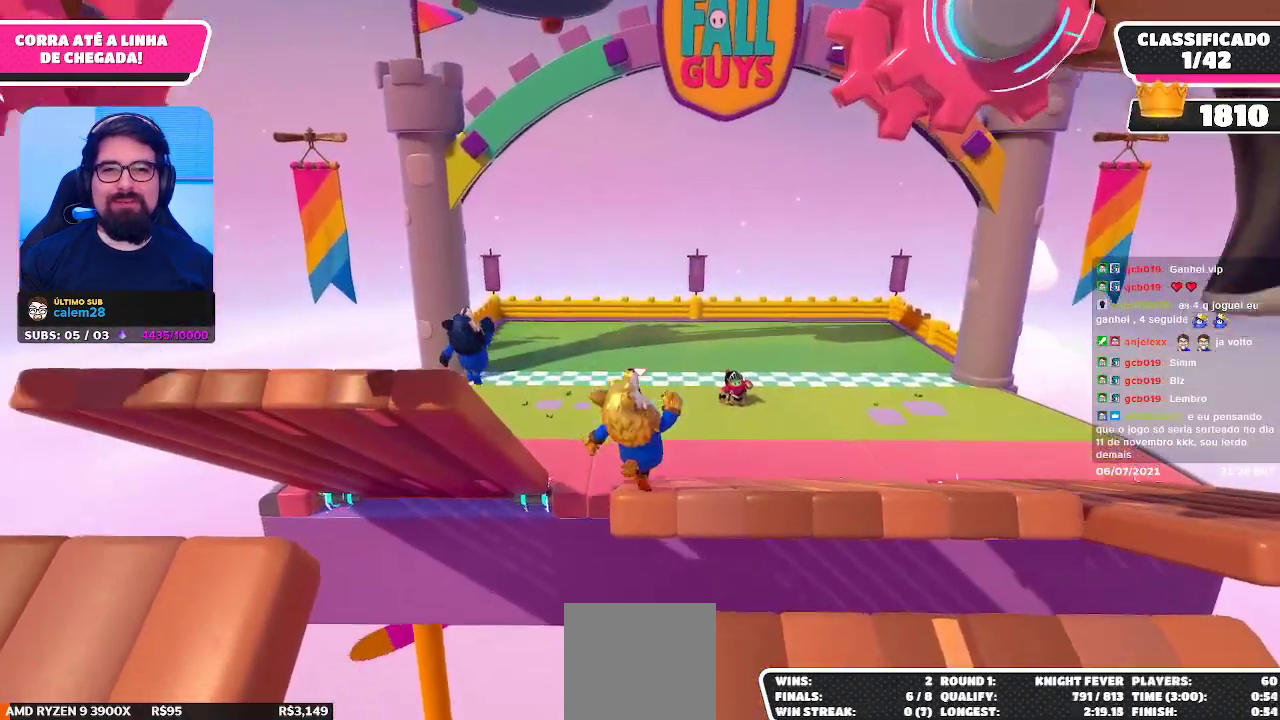
{"buttons": [], "left_stick": "up", "right_stick": "center", "events": [[100, "A", "down"], [200, "A", "up"], [267, "A", "down"], [383, "A", "up"], [500, "left_stick", "up"]]}
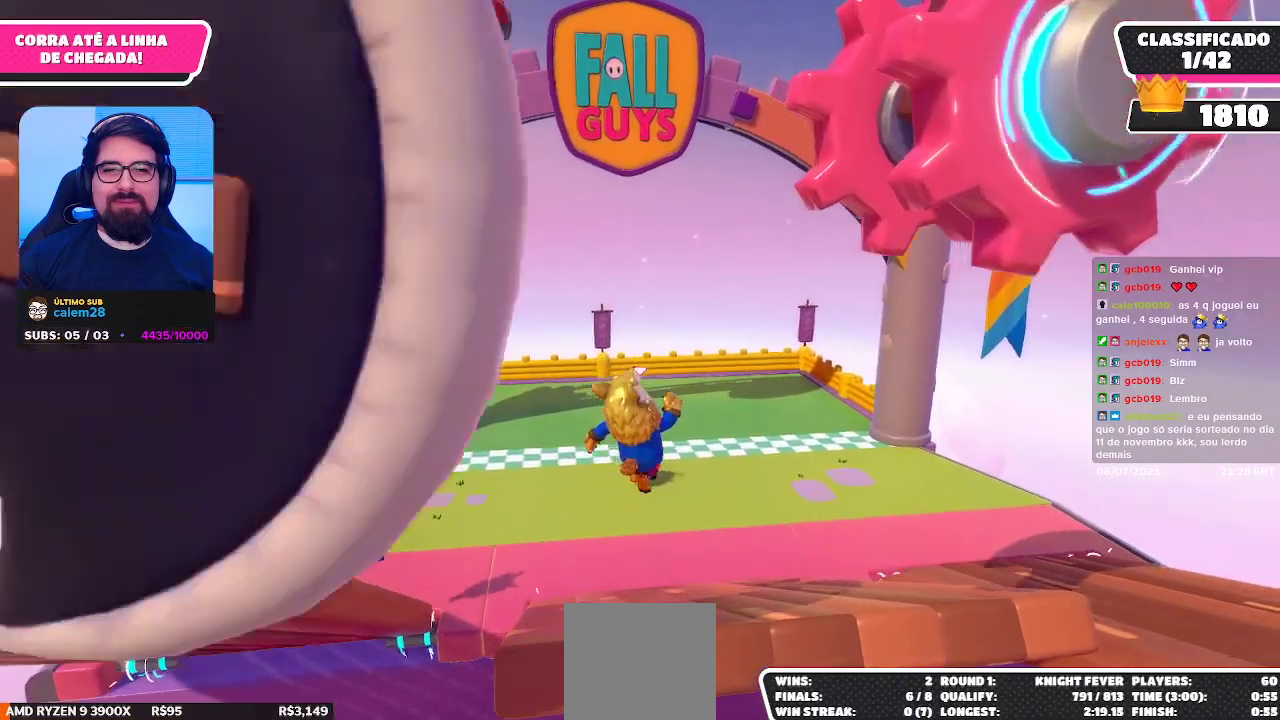
{"buttons": [], "left_stick": "up", "right_stick": "center", "events": []}
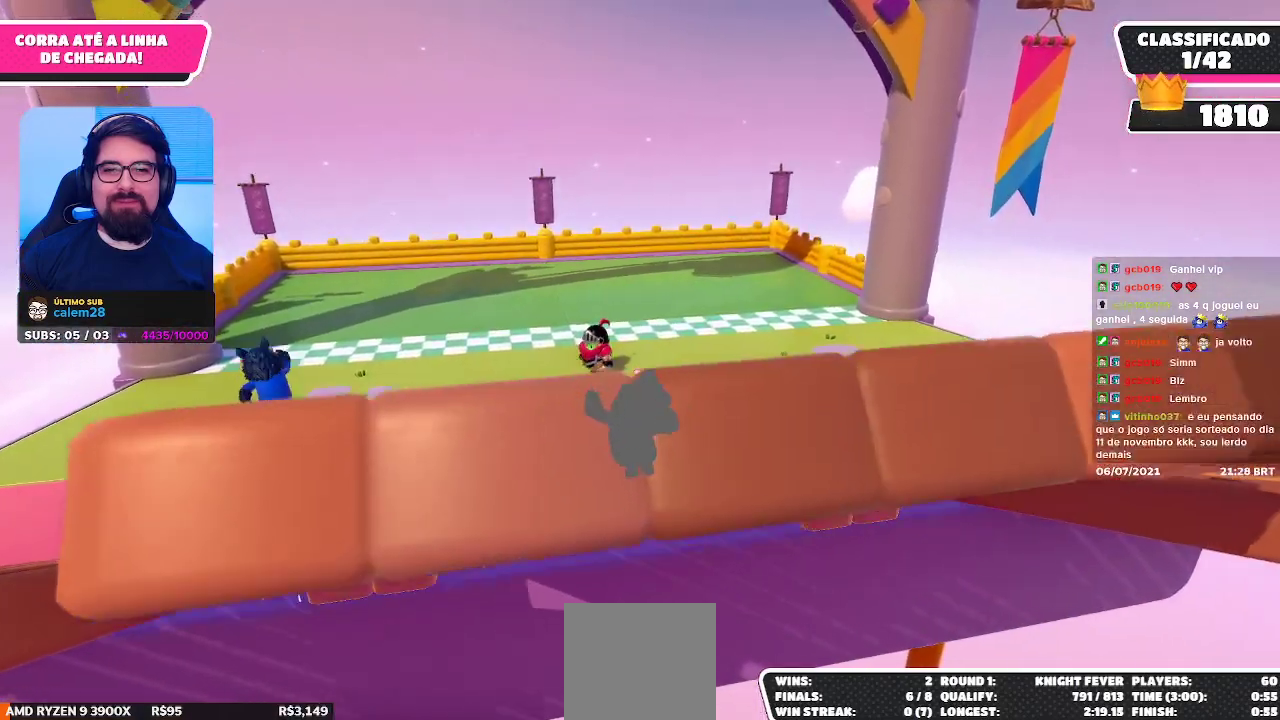
{"buttons": [], "left_stick": "up", "right_stick": "center", "events": [[50, "A", "down"], [150, "A", "up"], [217, "A", "down"], [383, "A", "up"]]}
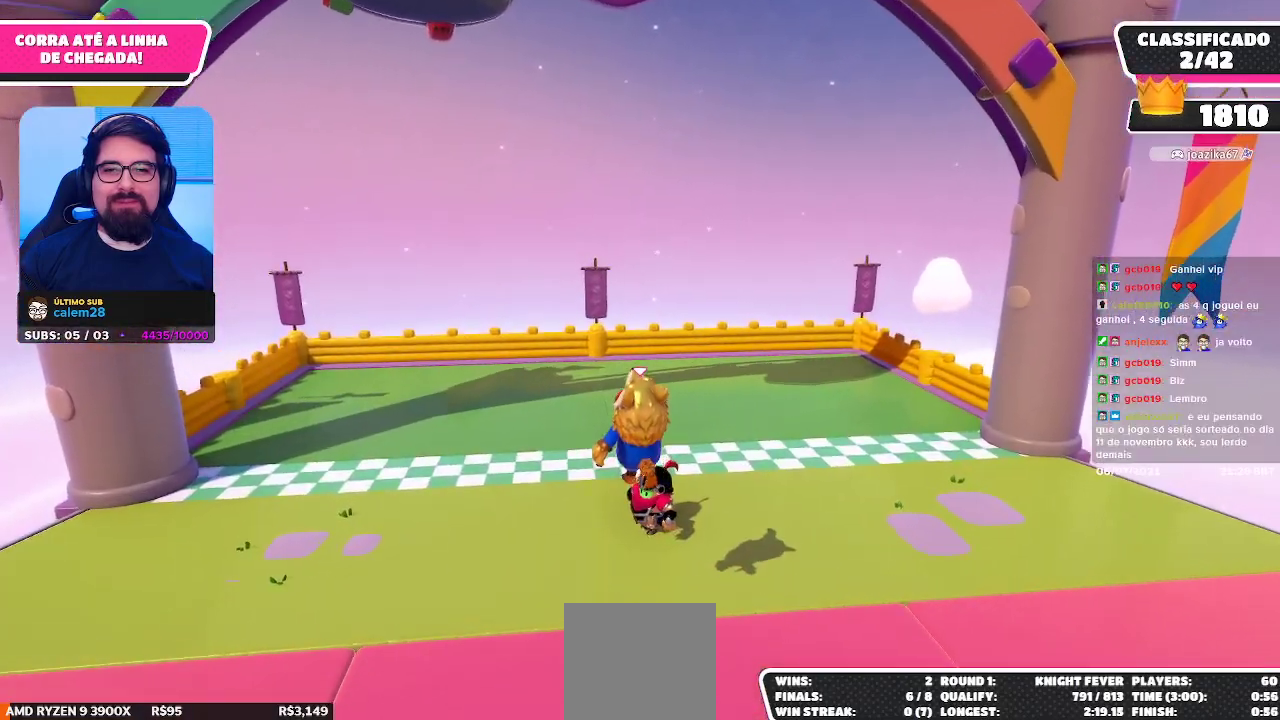
{"buttons": [], "left_stick": "up", "right_stick": "center", "events": [[133, "X", "down"], [250, "X", "up"]]}
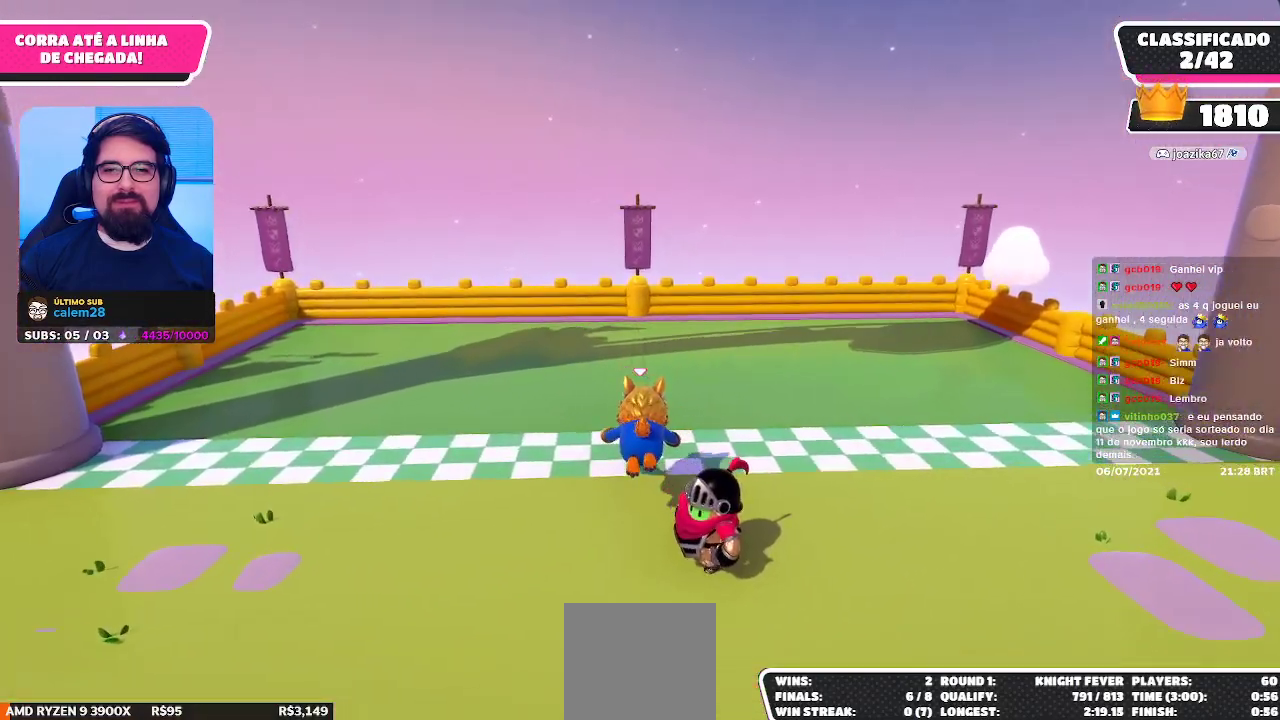
{"buttons": [], "left_stick": "center", "right_stick": "center", "events": [[183, "left_stick", "center"]]}